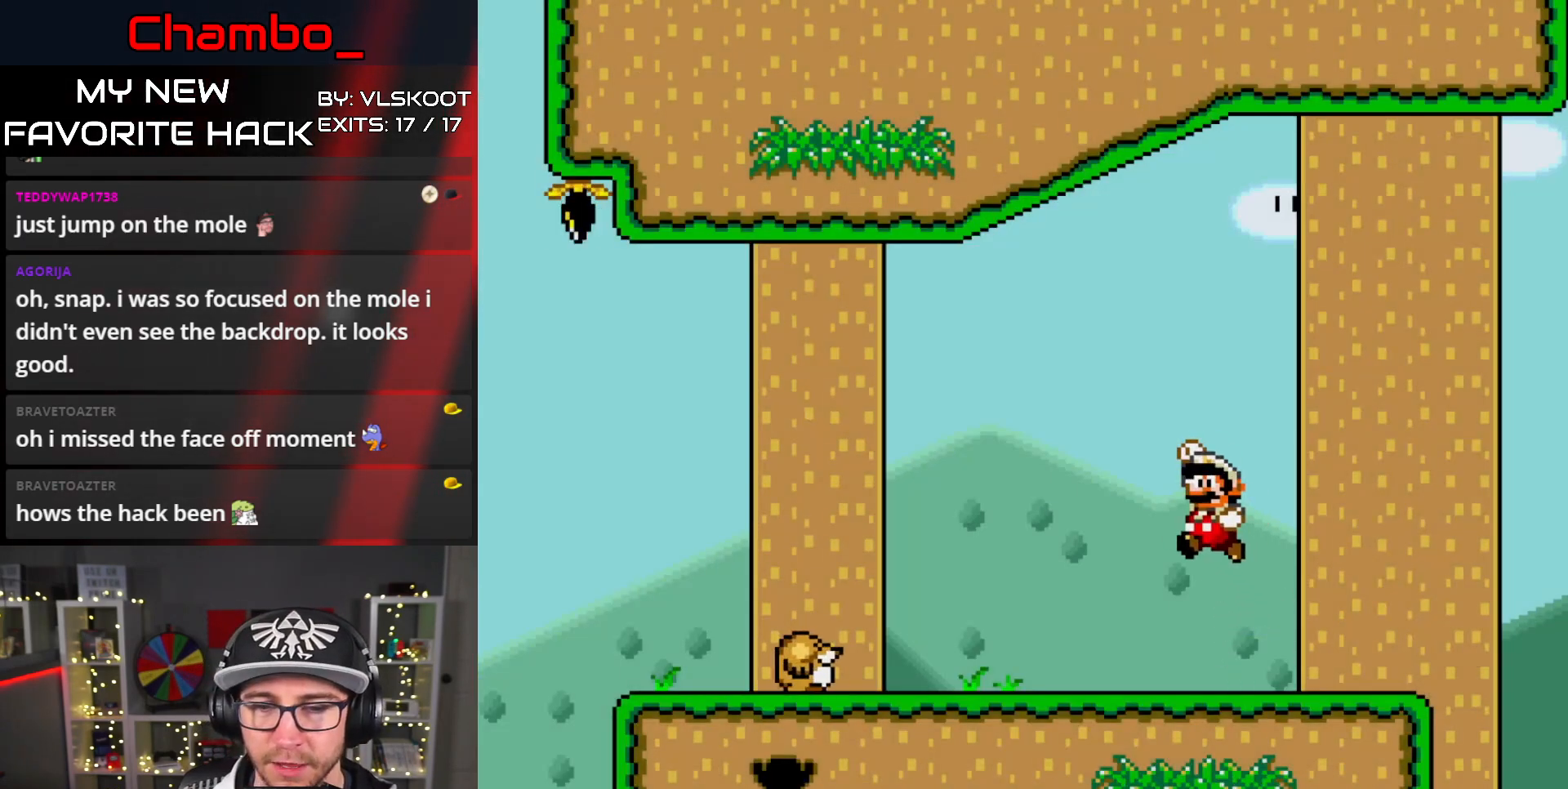
Gameplay with a controller (Nintendo layout); each line is a JSON object with the inputs held at the frame after it (dt_ms = milliseconds from this image to that frame). "events" lists button and stick changes between this image and that frame as [ms after this image, input, new state], when the widget could be followed in between. Not read: L1 L3 R3.
{"dt_ms": 500, "buttons": ["Y", "DPAD_RIGHT"], "events": []}
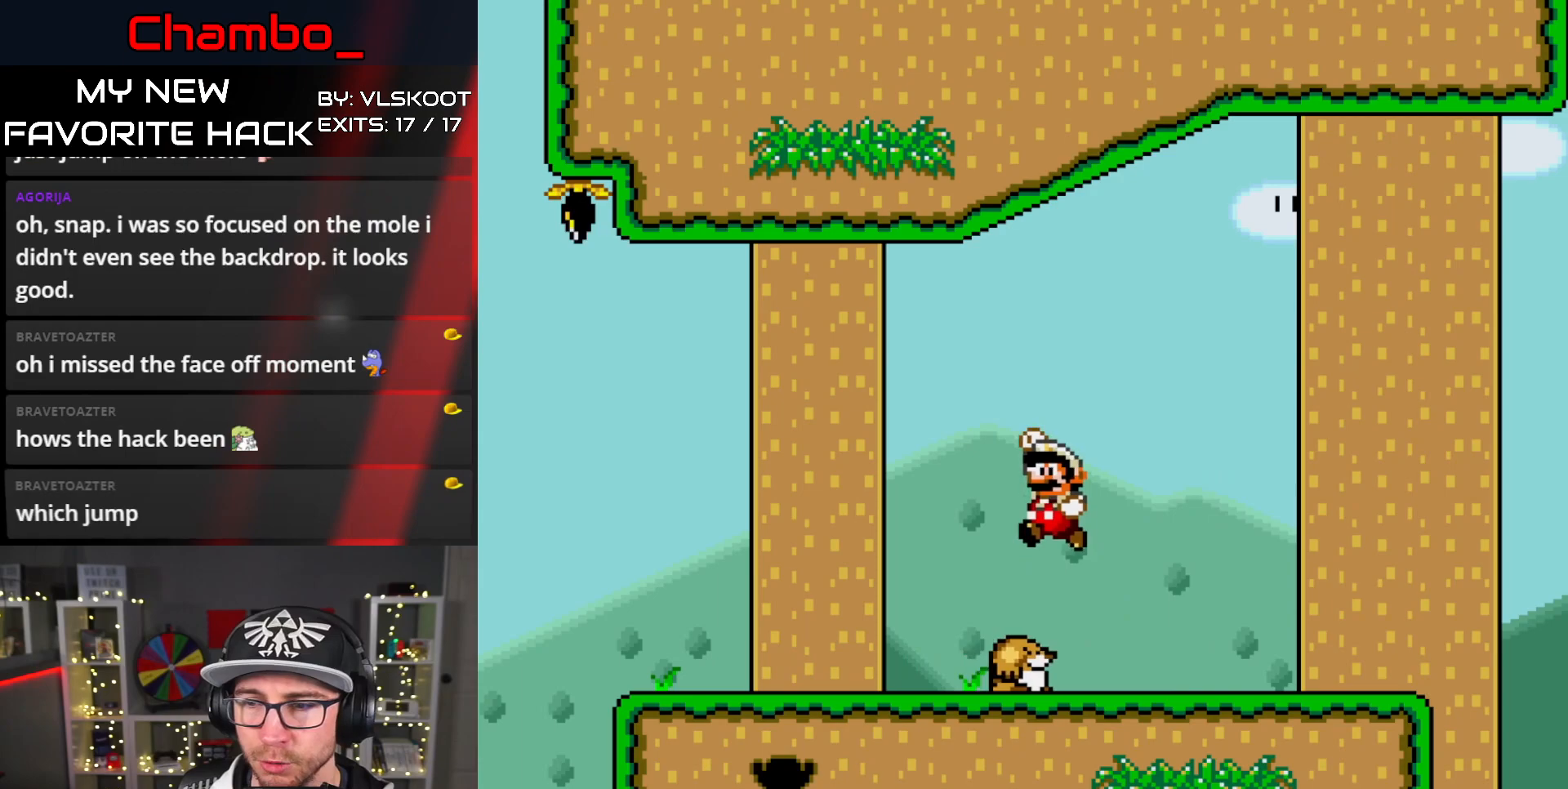
{"dt_ms": 500, "buttons": ["Y", "DPAD_LEFT"], "events": [[67, "DPAD_RIGHT", "up"], [117, "DPAD_LEFT", "down"]]}
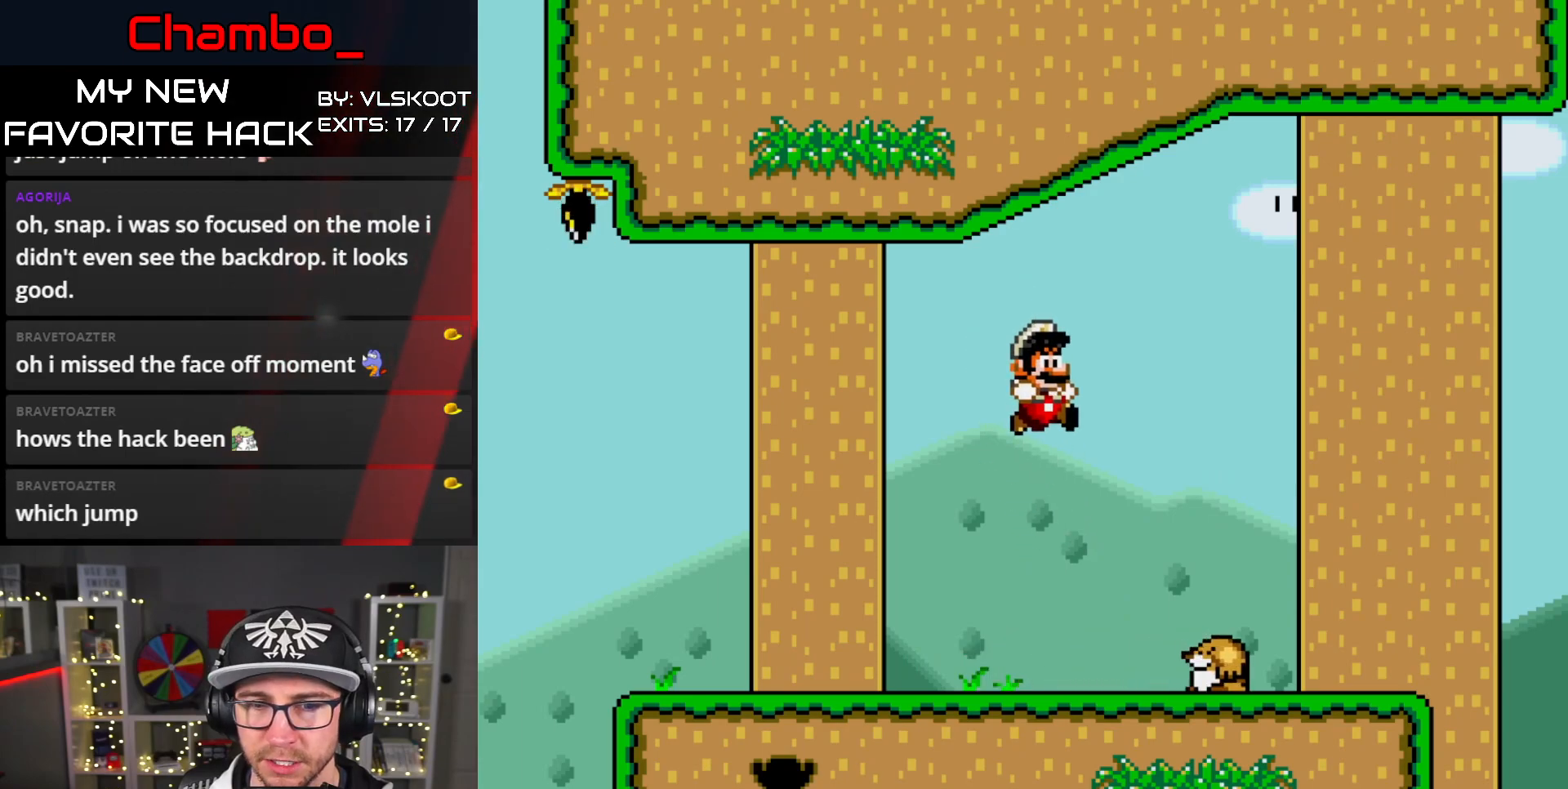
{"dt_ms": 500, "buttons": ["B", "Y", "DPAD_LEFT"], "events": [[133, "B", "down"]]}
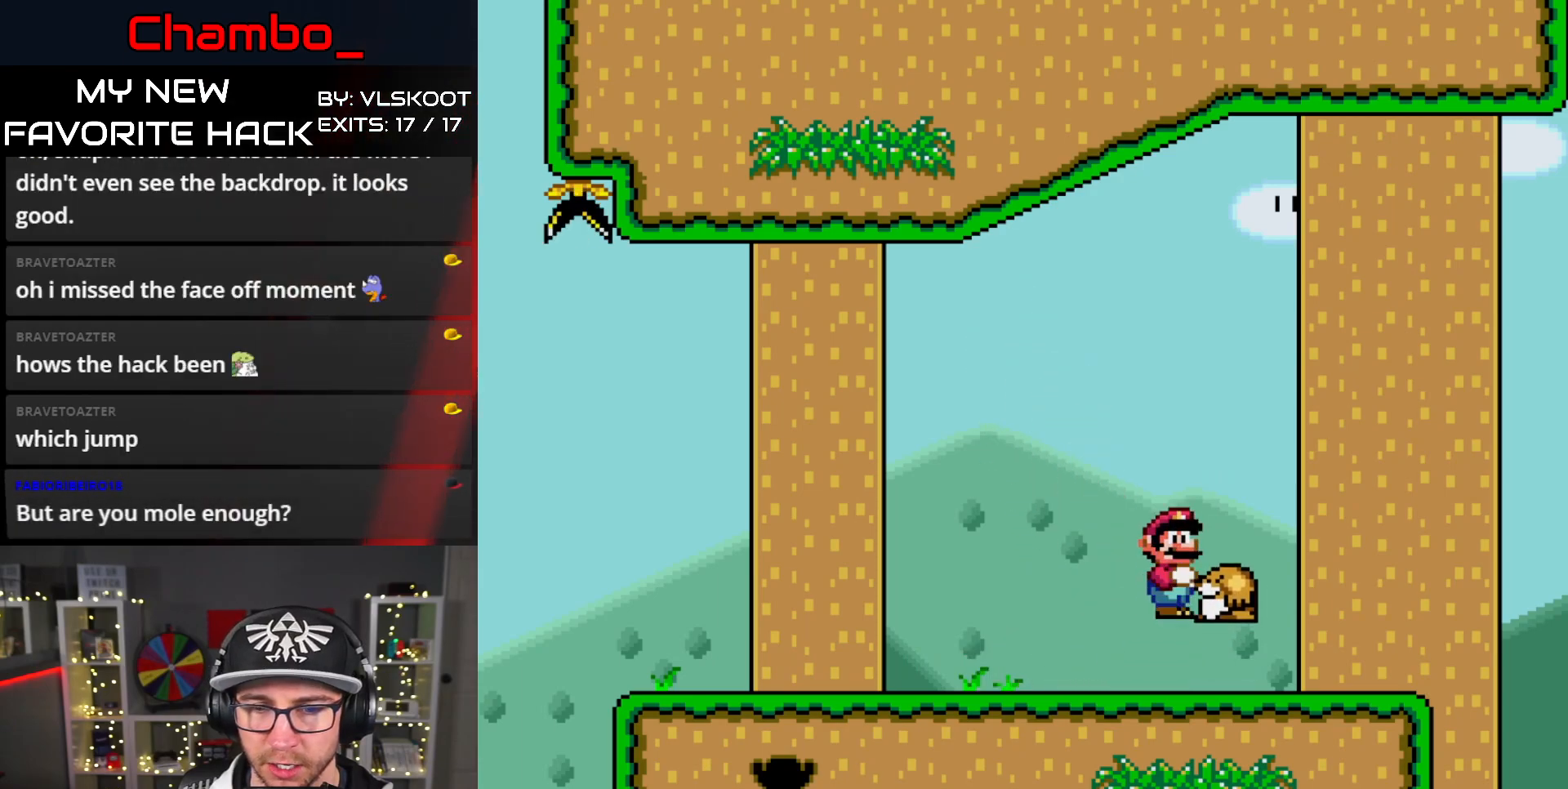
{"dt_ms": 500, "buttons": ["B", "Y", "DPAD_LEFT"], "events": [[267, "DPAD_LEFT", "up"], [417, "DPAD_LEFT", "down"]]}
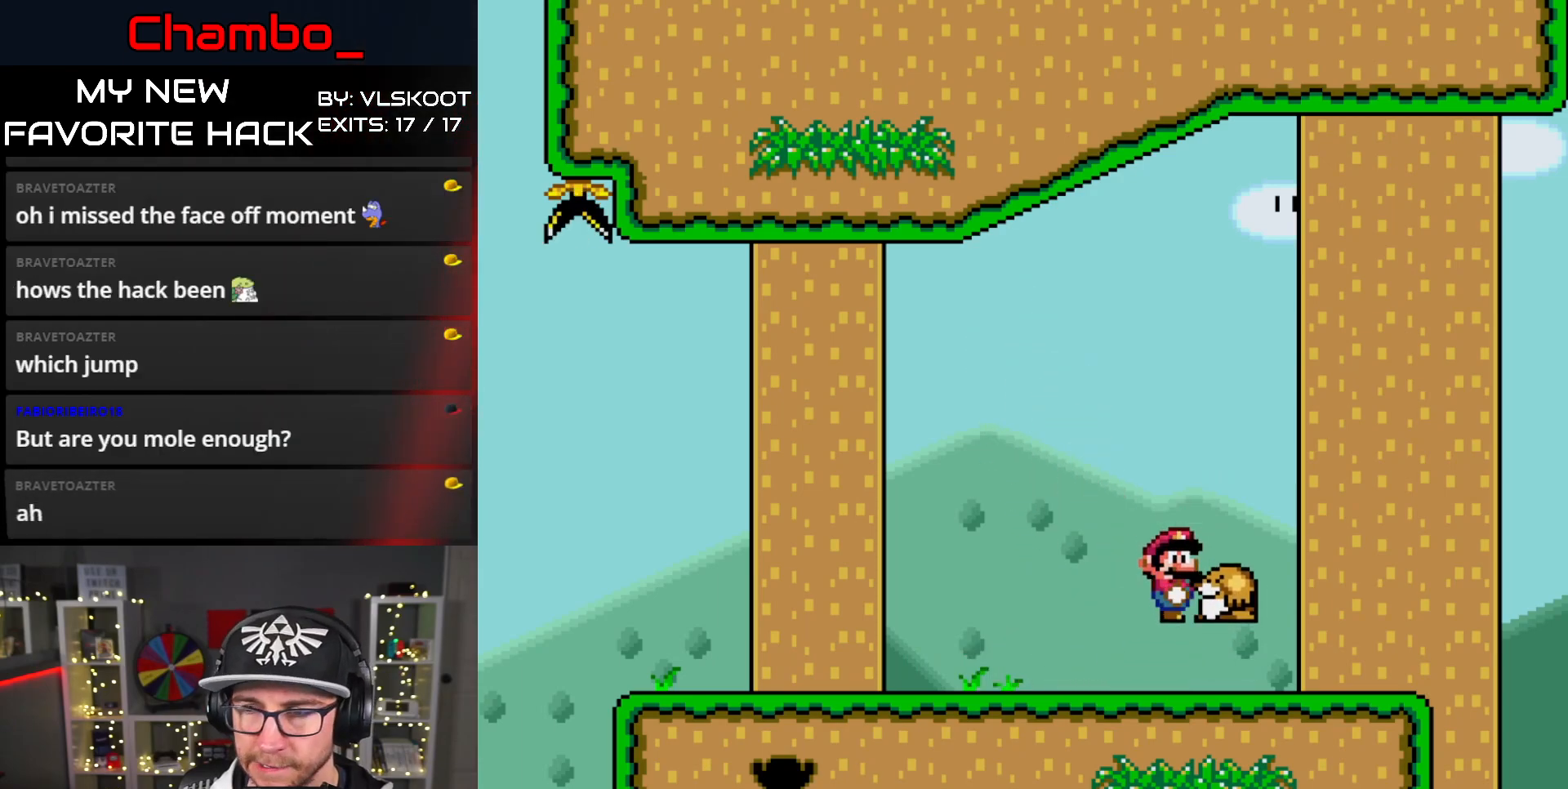
{"dt_ms": 500, "buttons": ["Y", "DPAD_LEFT"], "events": [[200, "B", "up"]]}
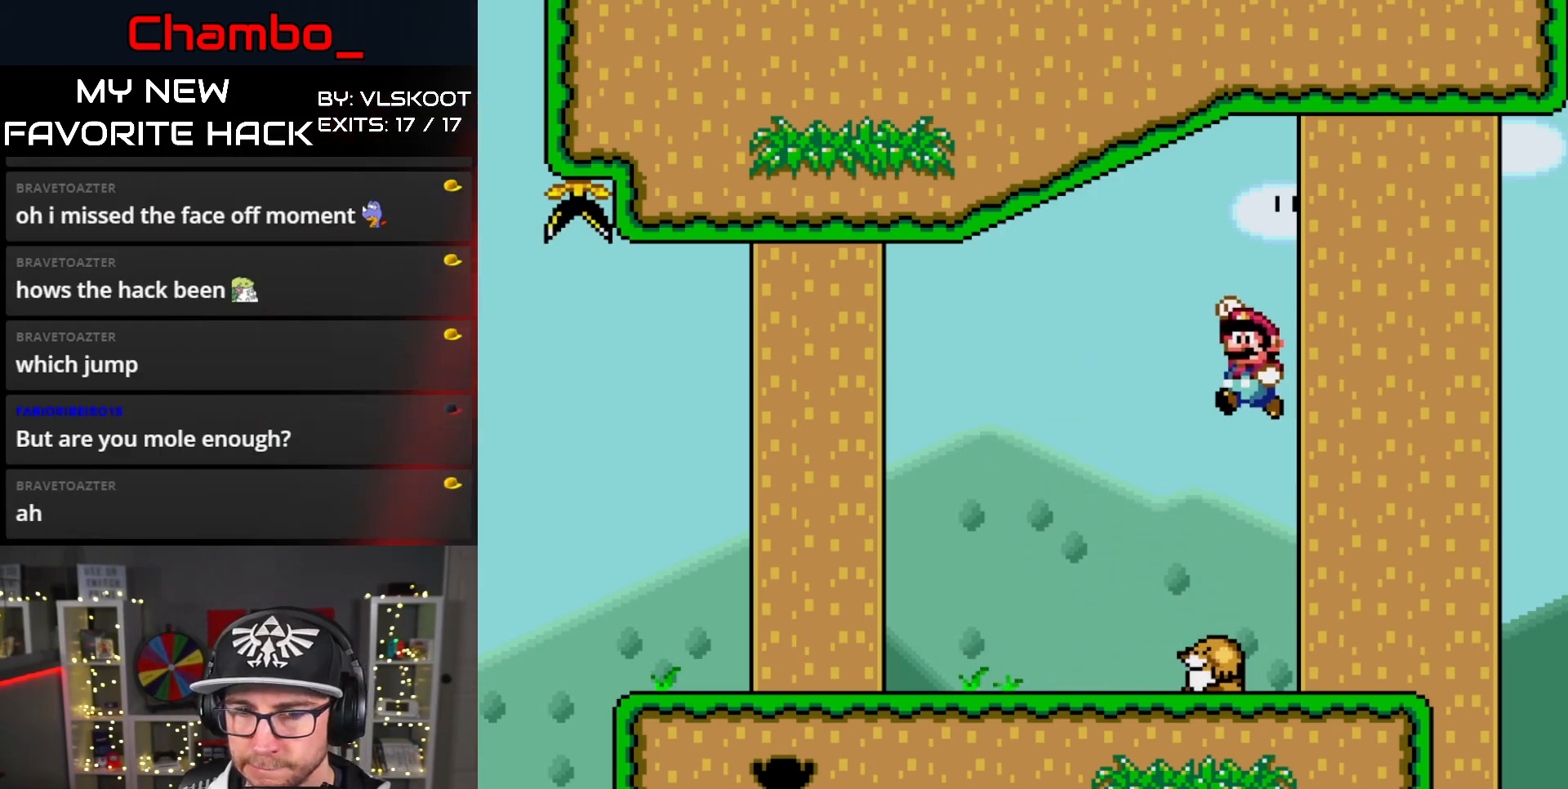
{"dt_ms": 500, "buttons": ["Y", "DPAD_LEFT"], "events": []}
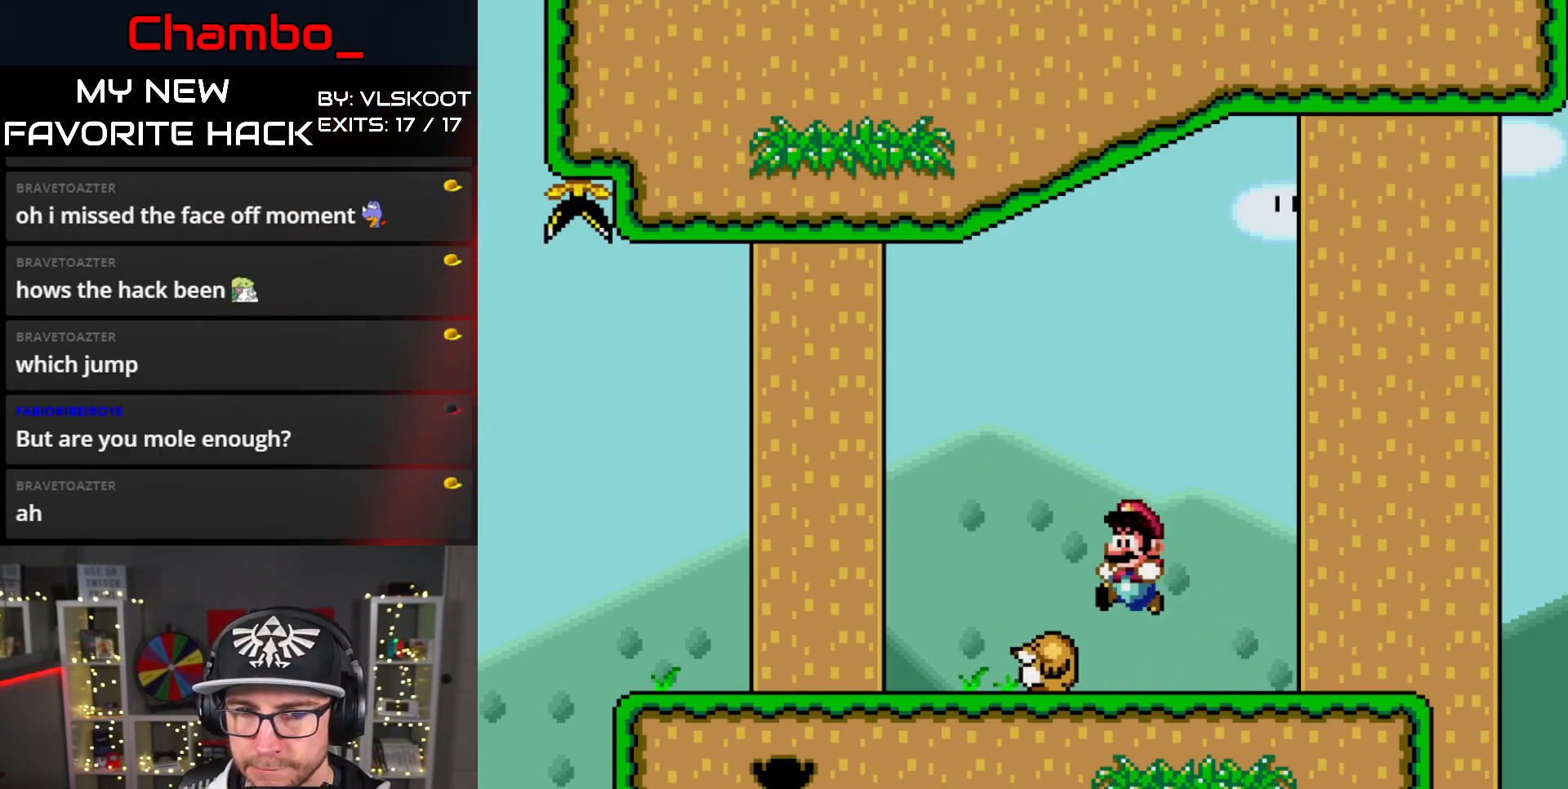
{"dt_ms": 500, "buttons": ["Y", "DPAD_RIGHT"], "events": [[150, "DPAD_LEFT", "up"], [167, "DPAD_RIGHT", "down"]]}
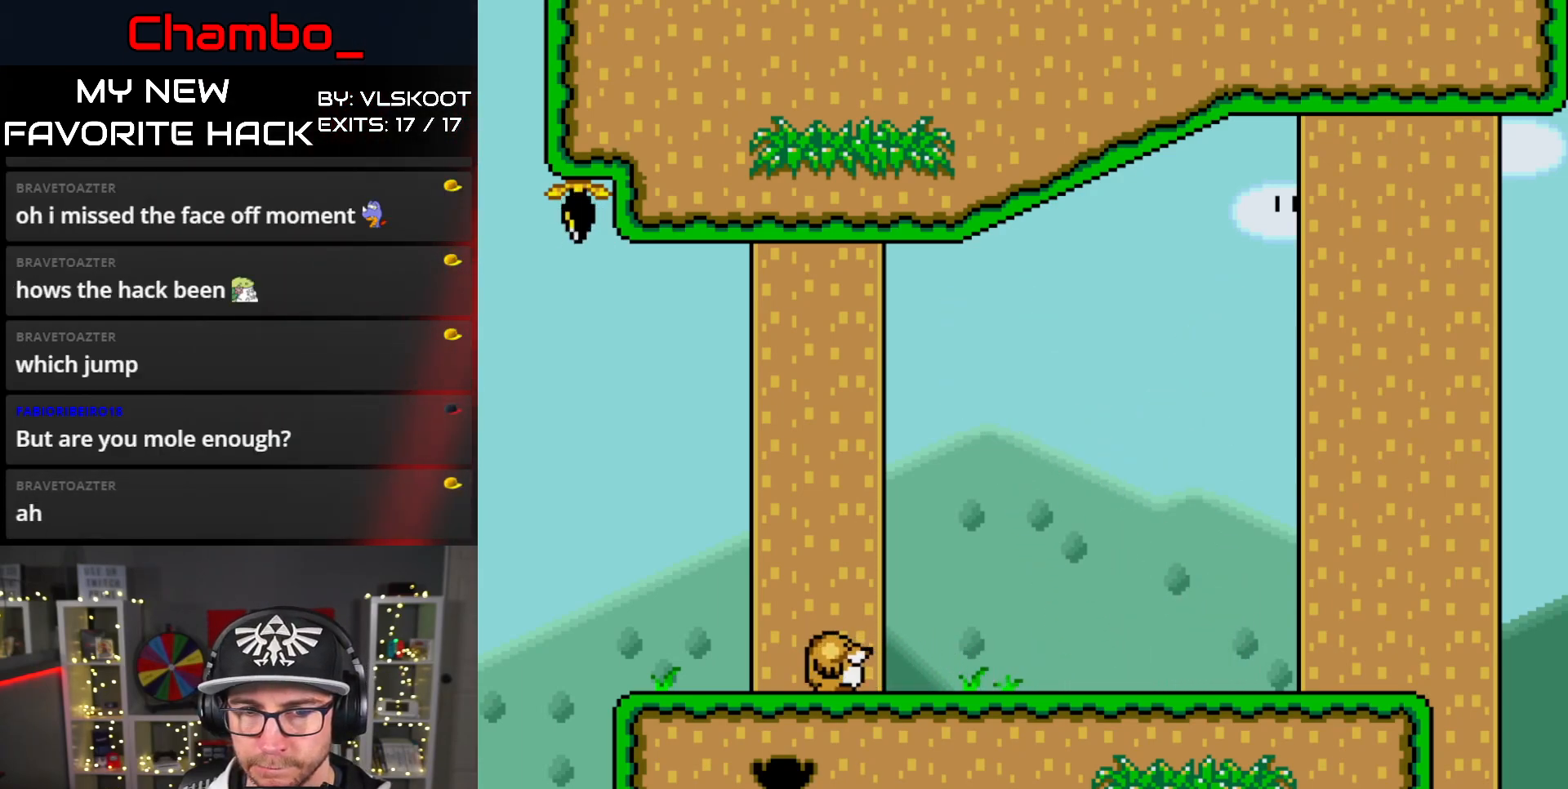
{"dt_ms": 500, "buttons": ["Y", "DPAD_RIGHT"], "events": []}
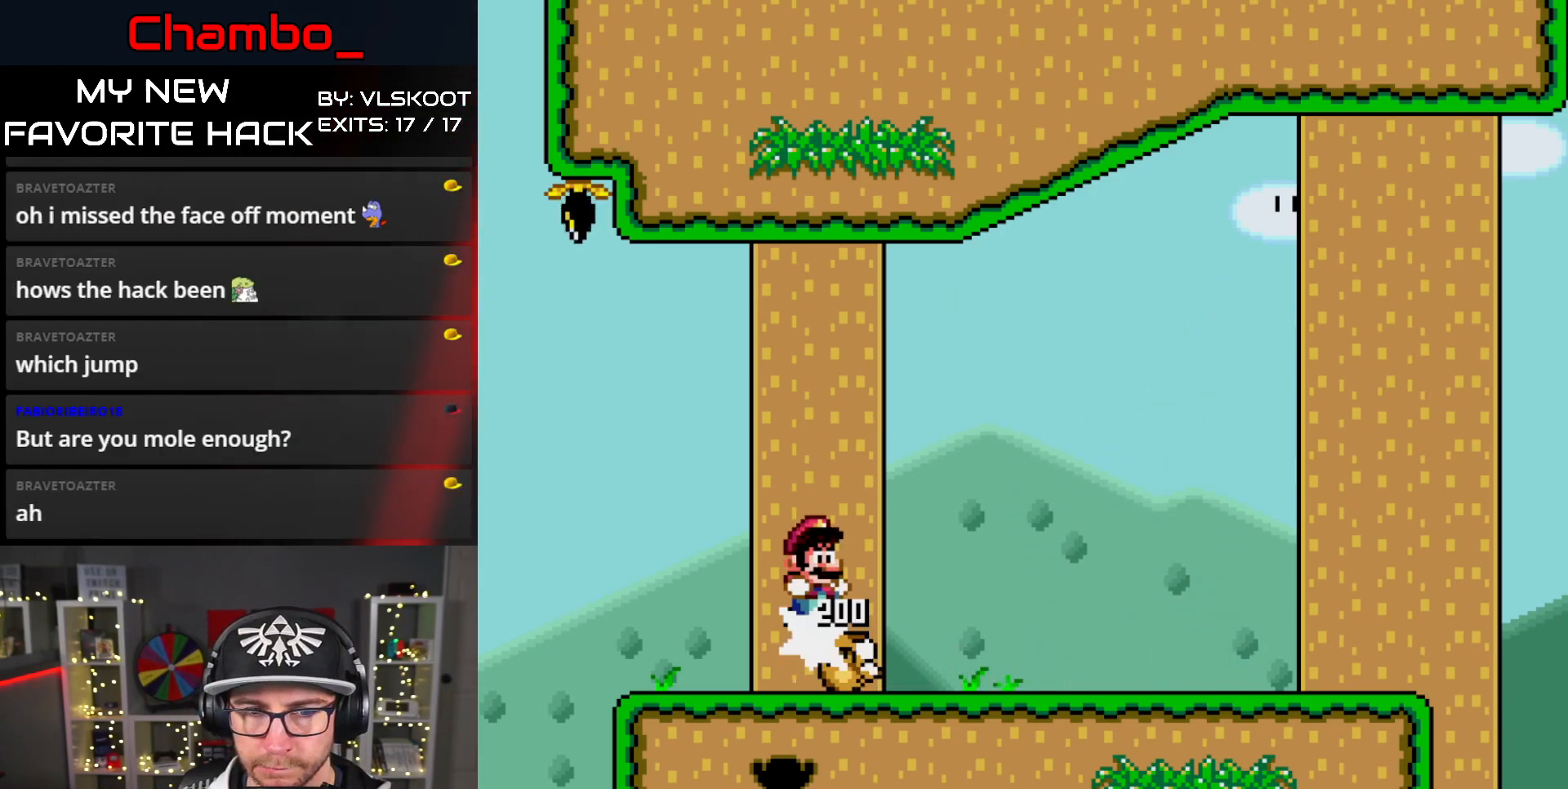
{"dt_ms": 500, "buttons": []}
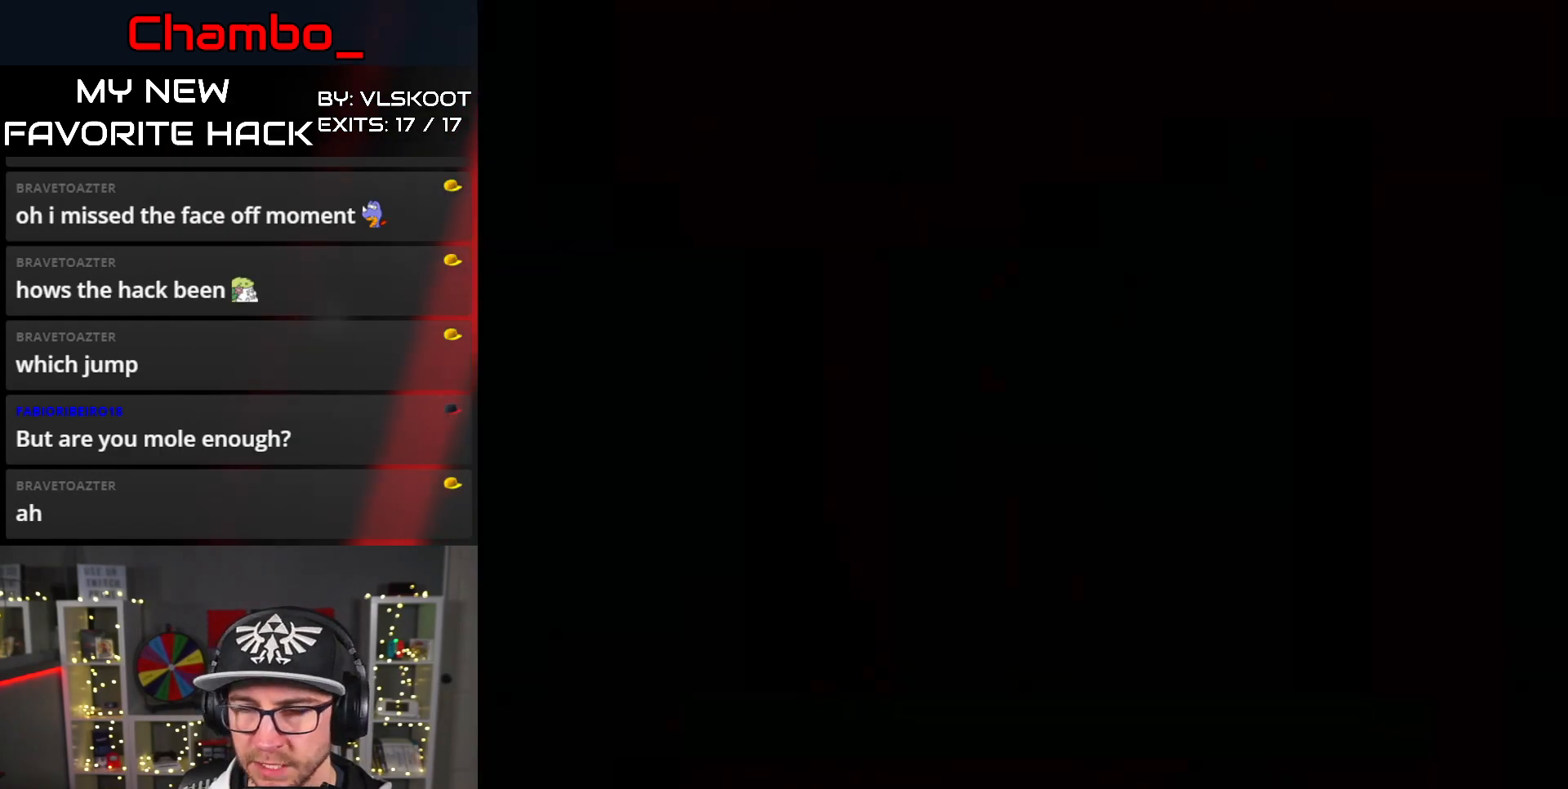
{"dt_ms": 500, "buttons": [], "events": []}
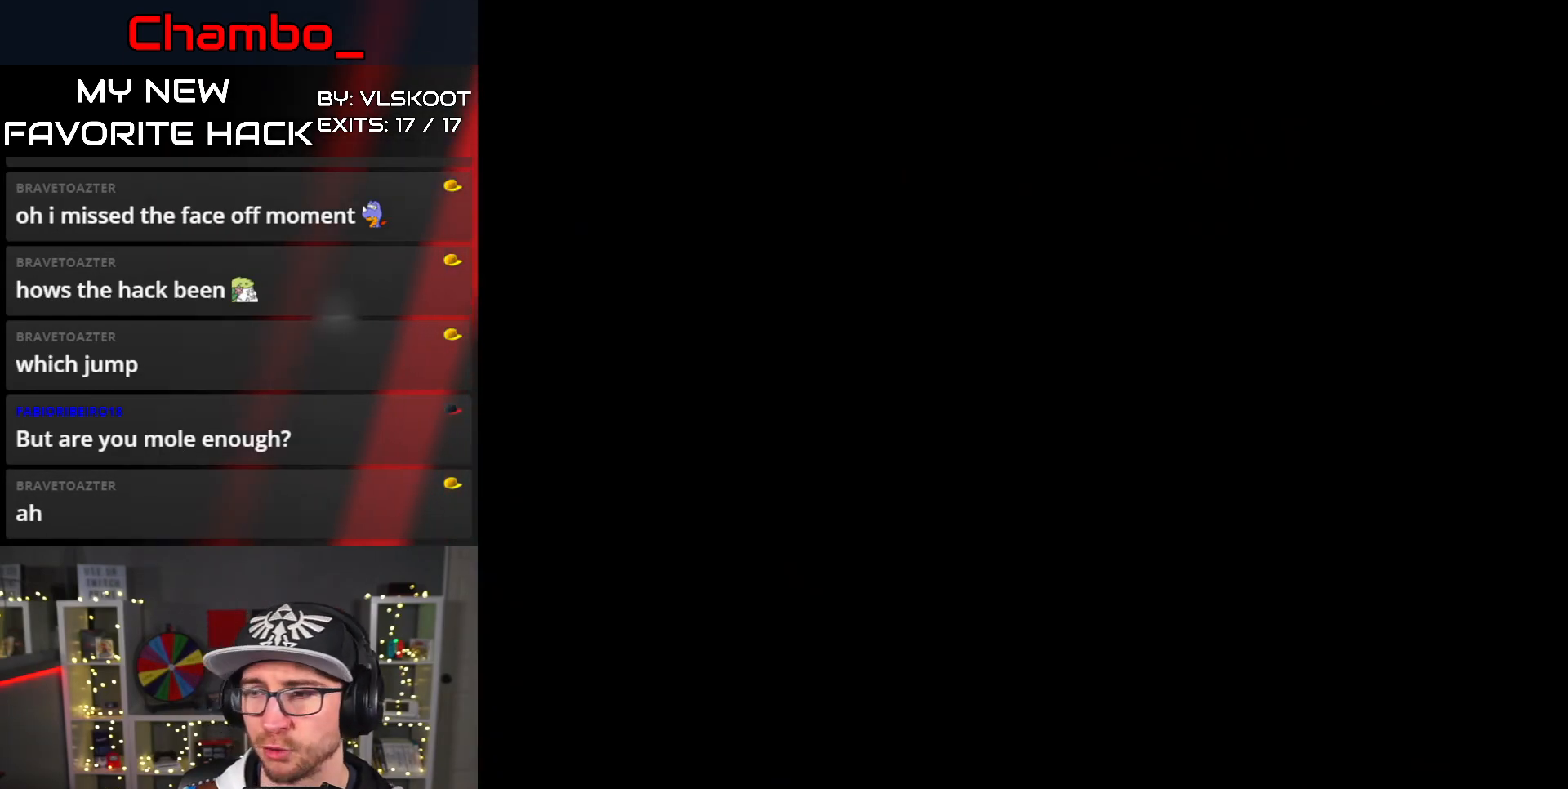
{"dt_ms": 500, "buttons": [], "events": []}
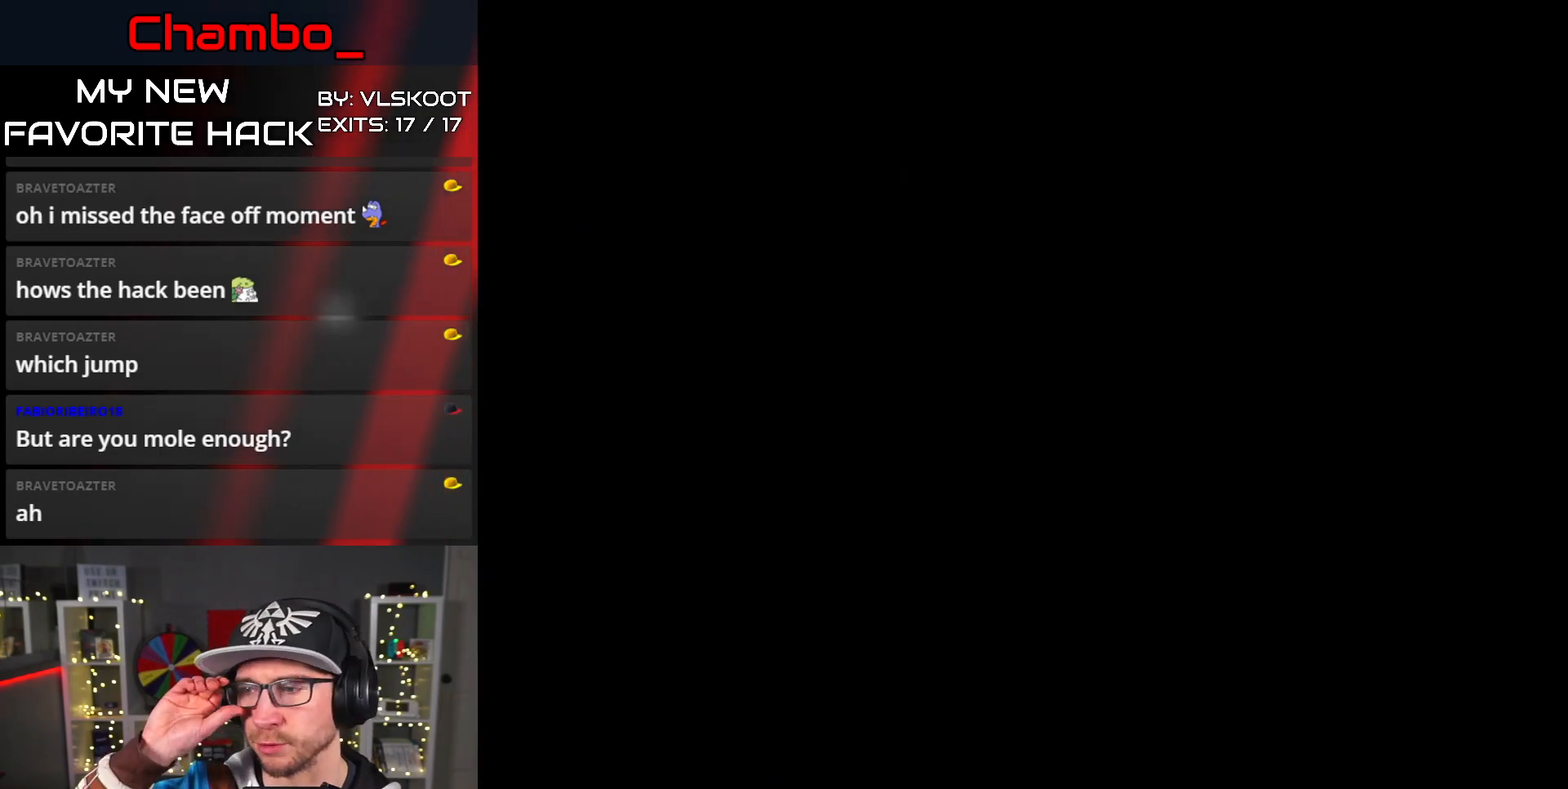
{"dt_ms": 500, "buttons": [], "events": []}
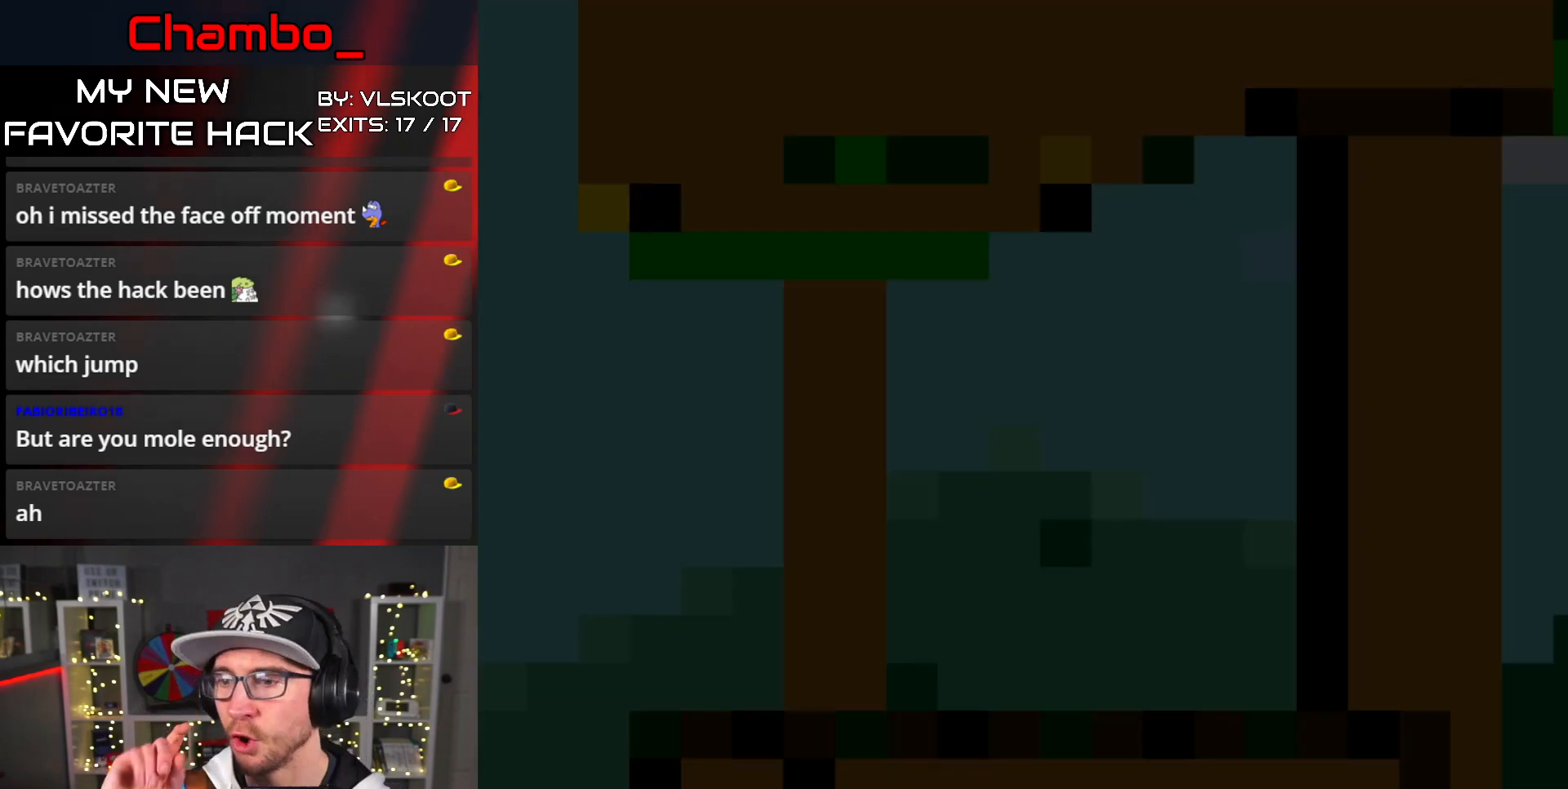
{"dt_ms": 500, "buttons": ["DPAD_RIGHT"]}
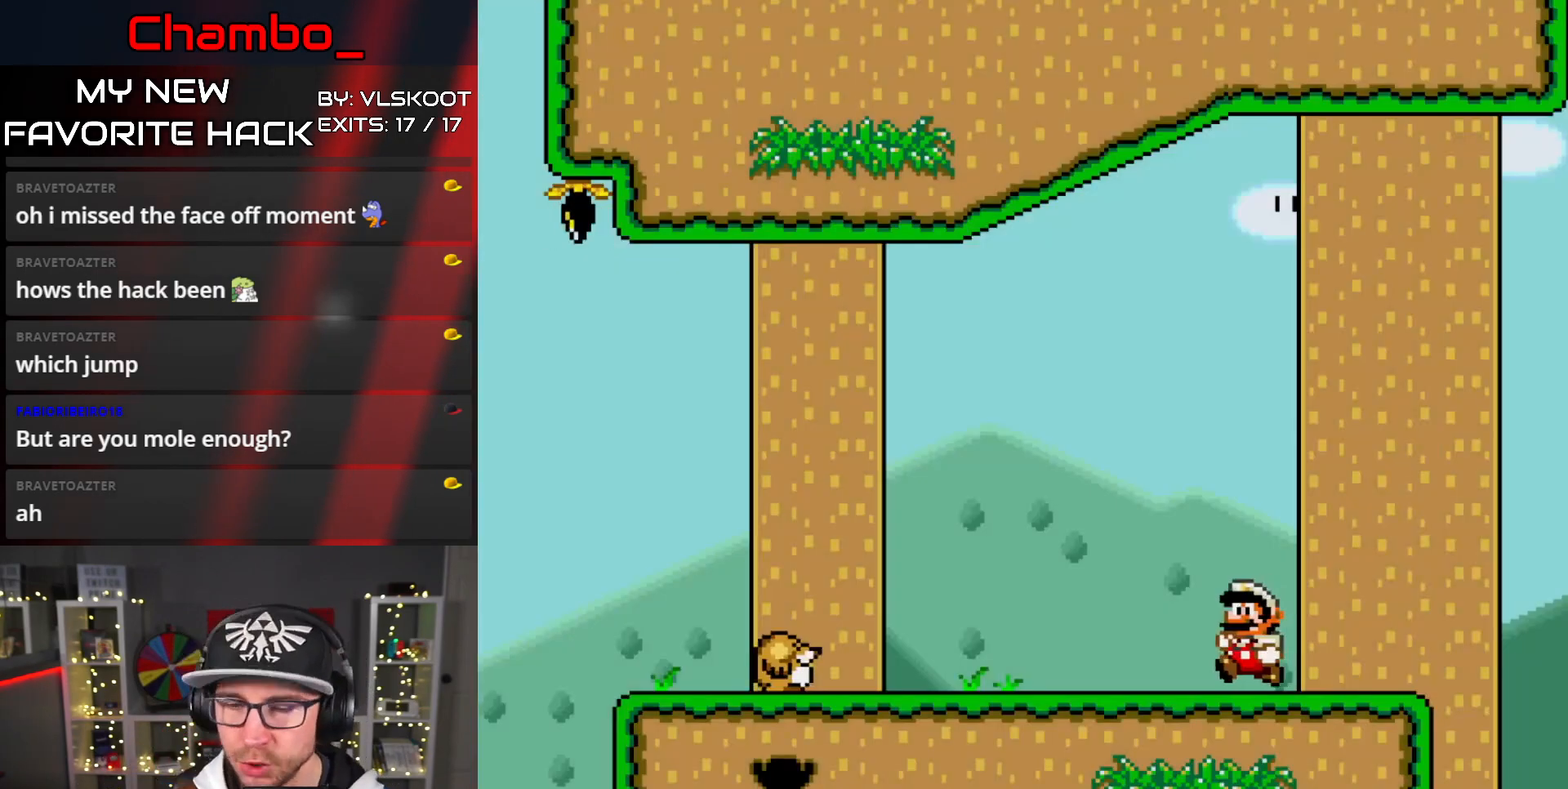
{"dt_ms": 500, "buttons": ["Y", "DPAD_RIGHT"], "events": [[117, "Y", "down"]]}
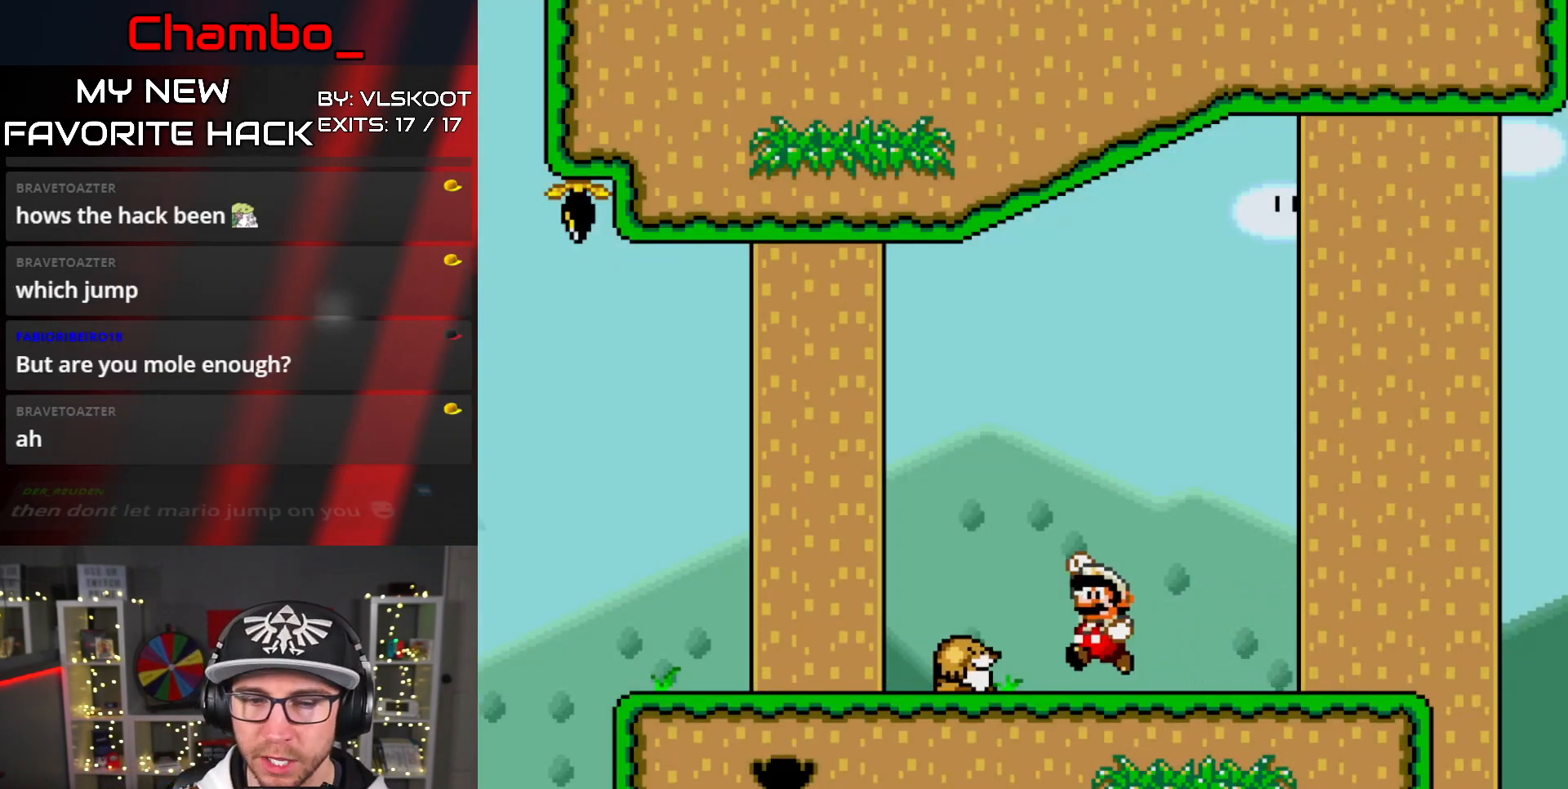
{"dt_ms": 500, "buttons": ["Y", "DPAD_LEFT"]}
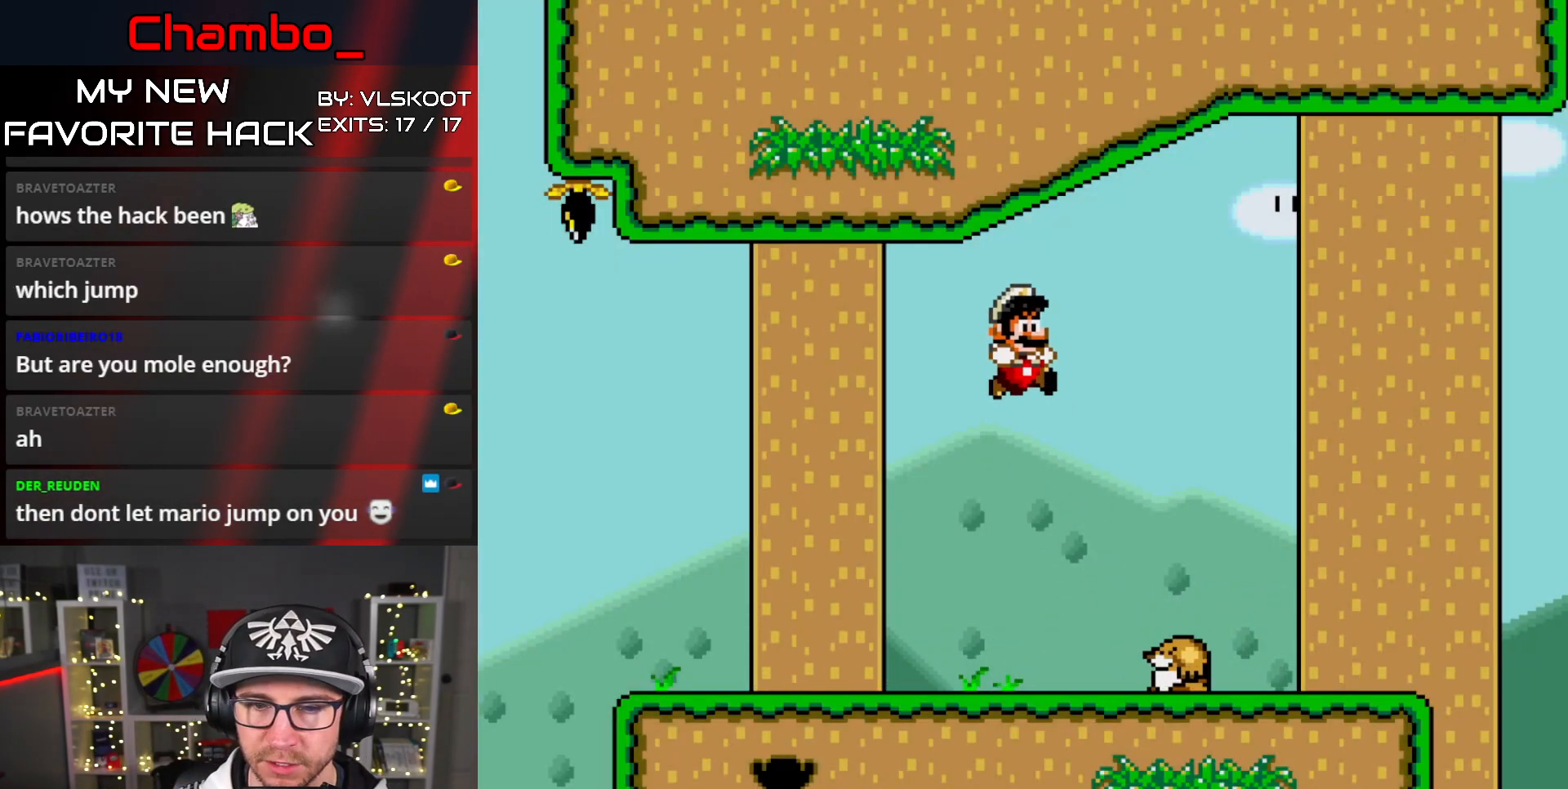
{"dt_ms": 500, "buttons": ["B", "Y", "DPAD_LEFT"]}
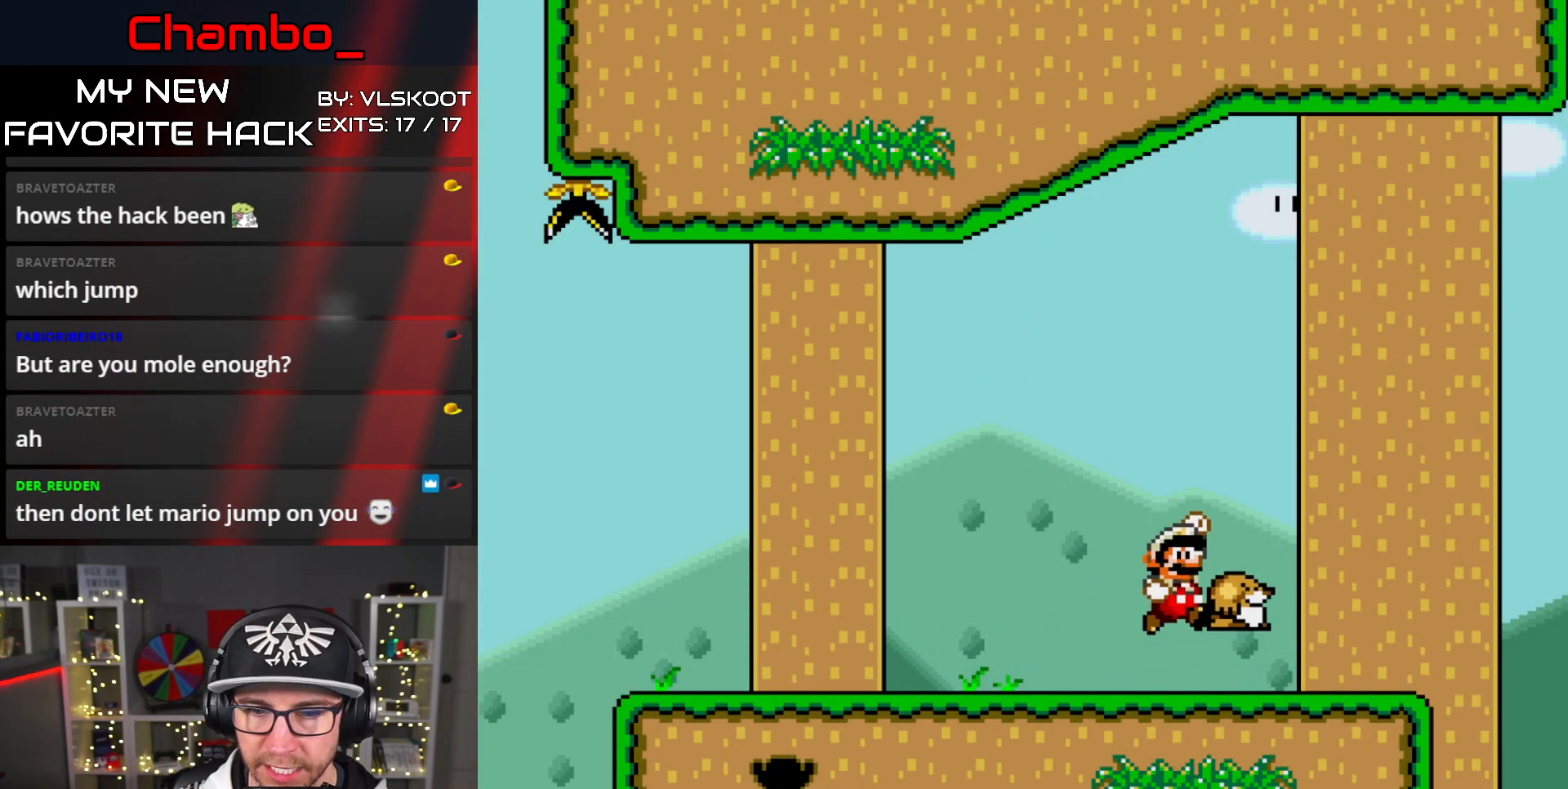
{"dt_ms": 500, "buttons": ["Y", "DPAD_LEFT"], "events": [[283, "B", "up"]]}
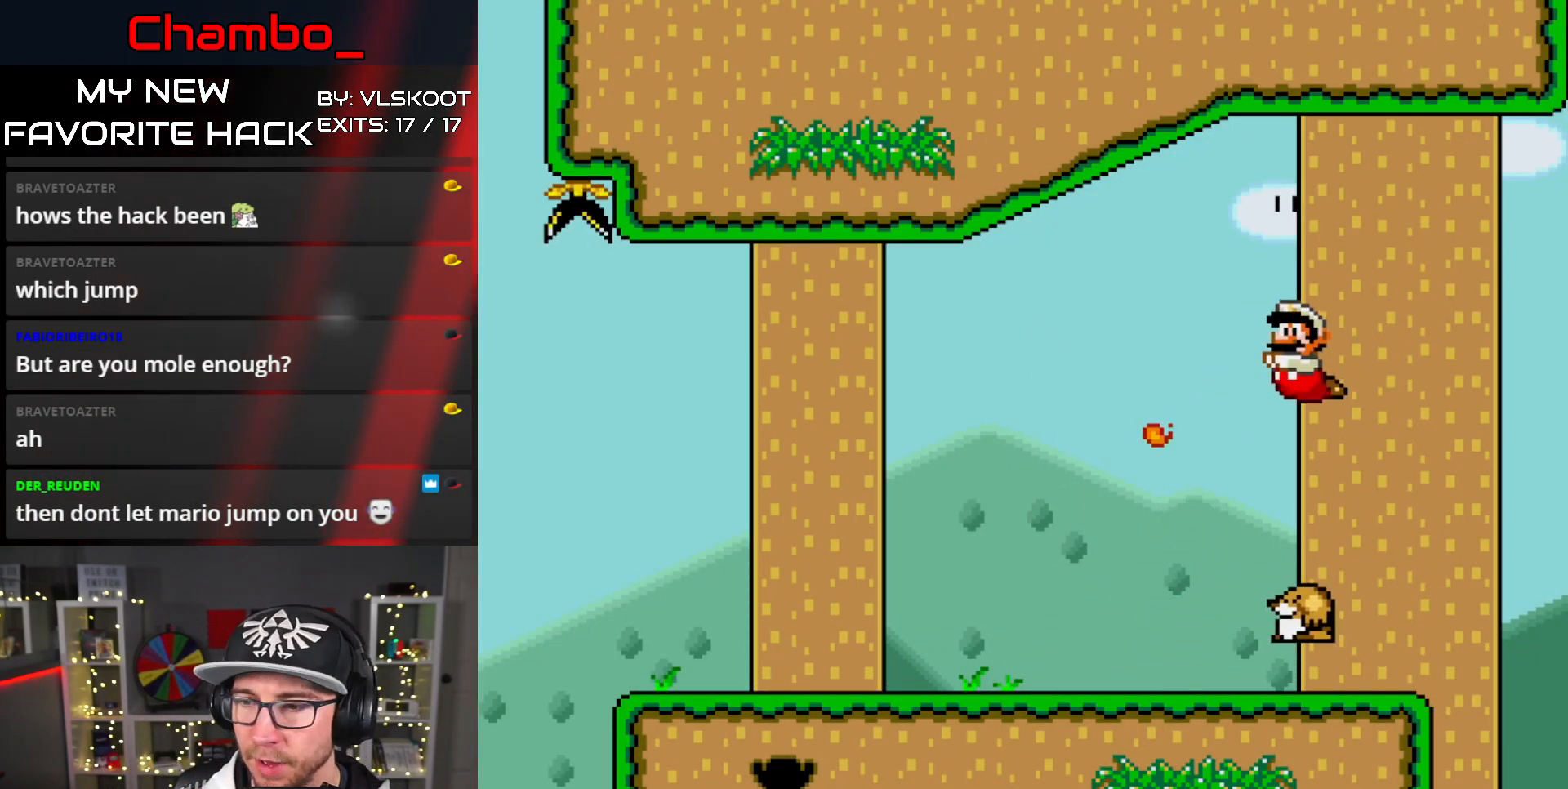
{"dt_ms": 1000, "buttons": []}
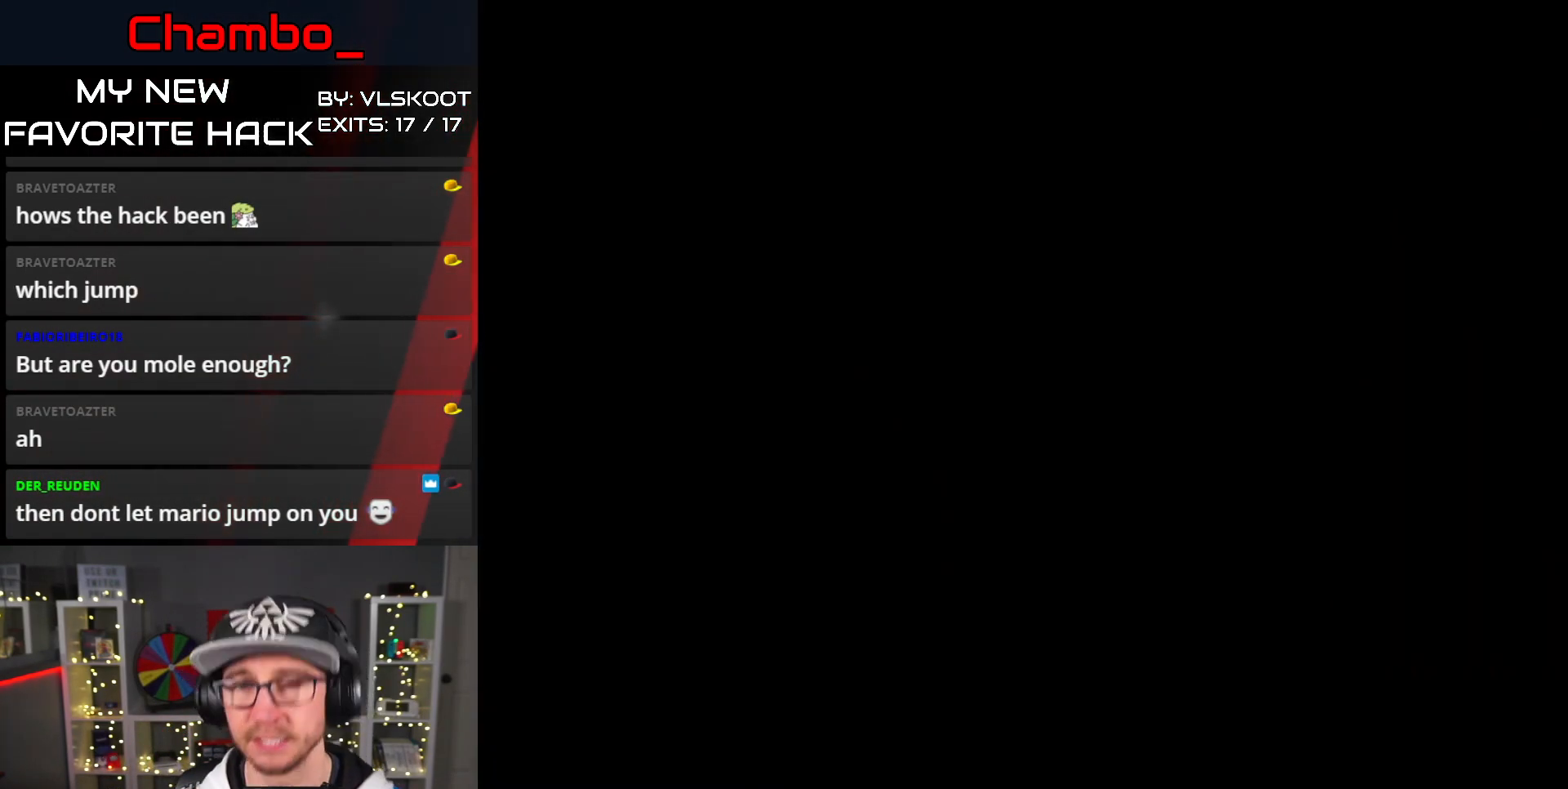
{"dt_ms": 500, "buttons": [], "events": []}
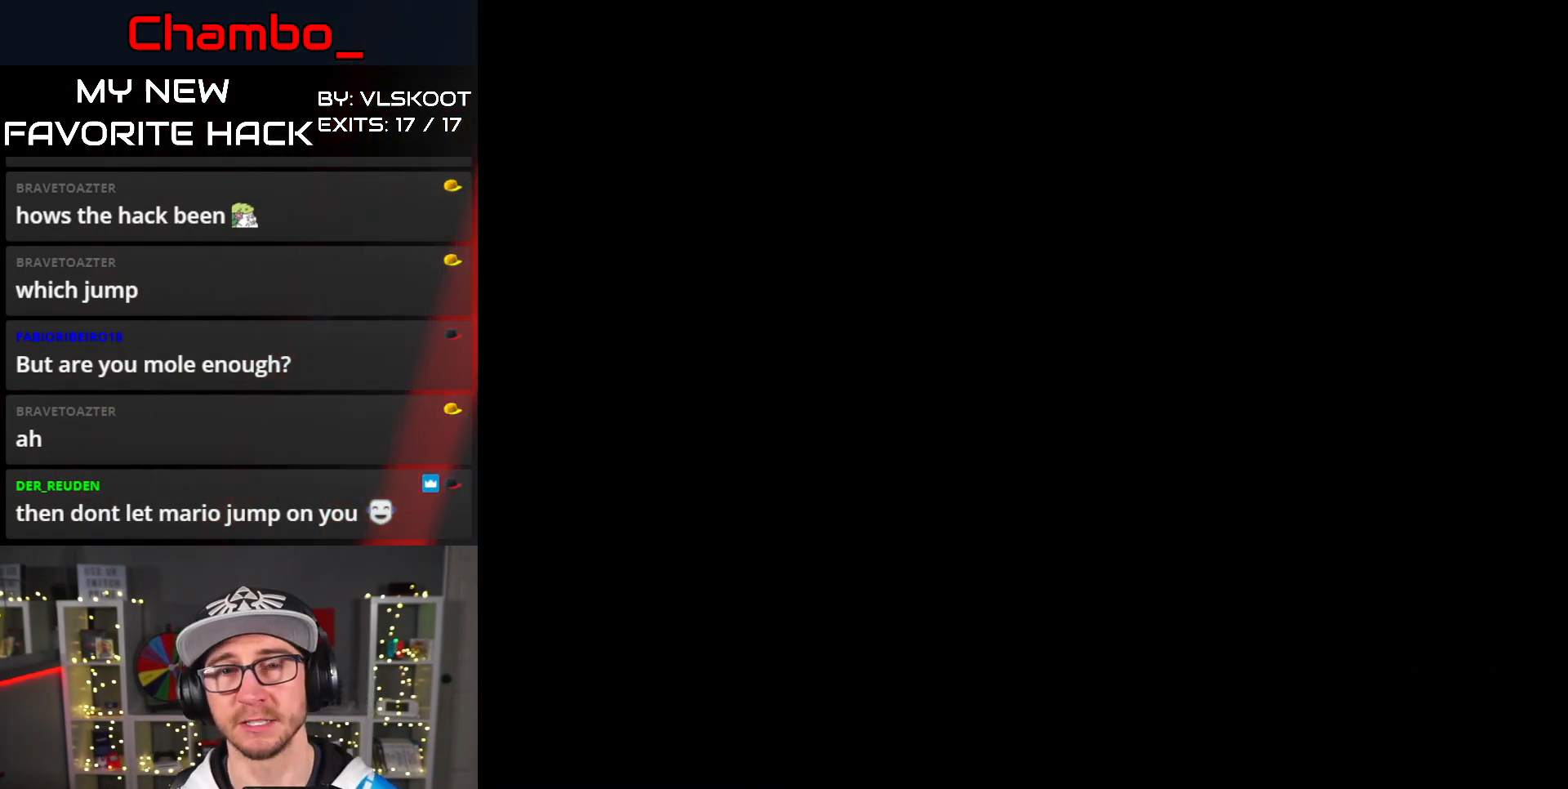
{"dt_ms": 500, "buttons": [], "events": []}